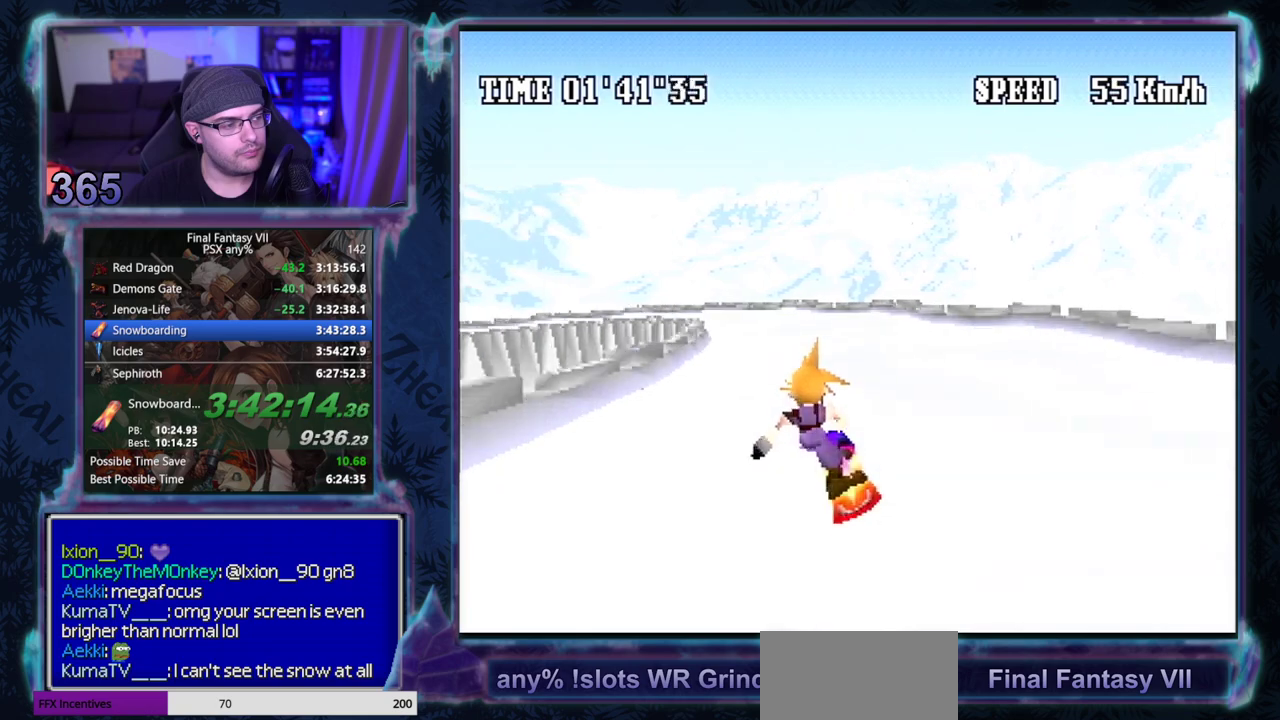
Gameplay with a controller (PlayStation layout); each line is a JSON object with the inputs held at the frame after it. "events" lists button and stick changes between this image and that frame as [ms after this image, input, new state], when the widget could be followed in between. Not read: L3 R3 right_stick.
{"buttons": ["DPAD_LEFT"], "left_stick": "center", "events": []}
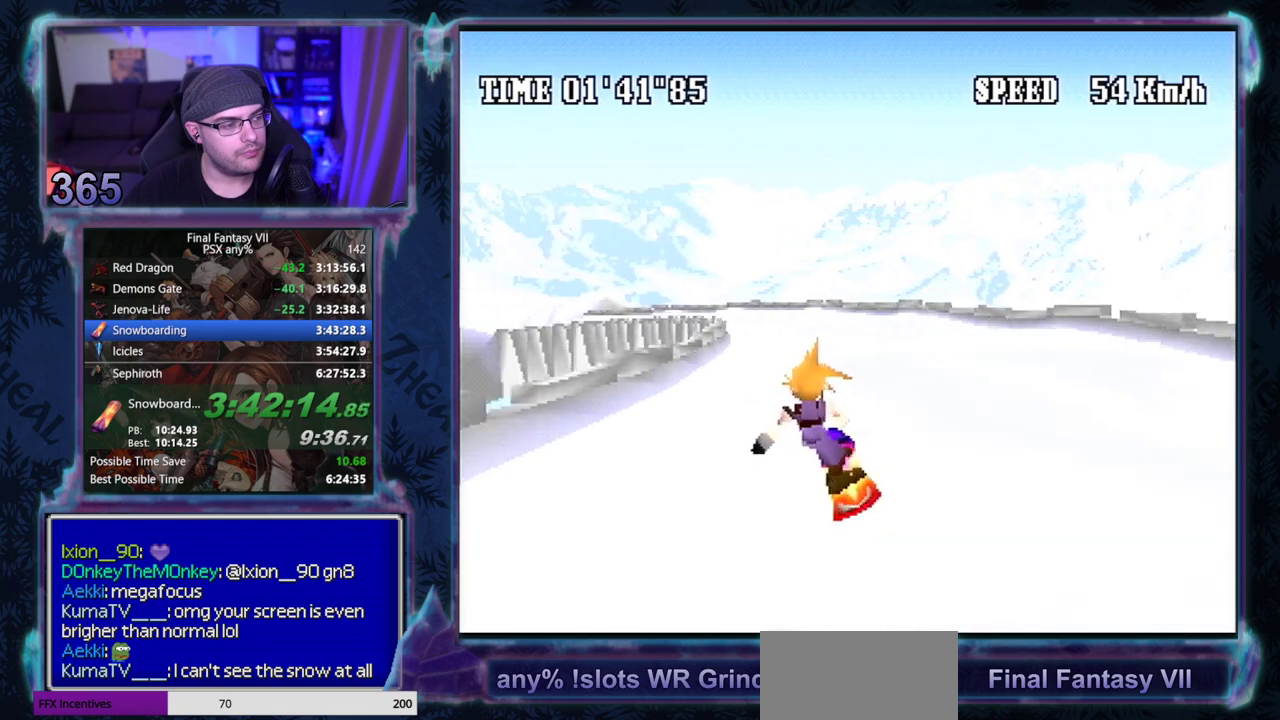
{"buttons": ["DPAD_LEFT"], "left_stick": "center", "events": []}
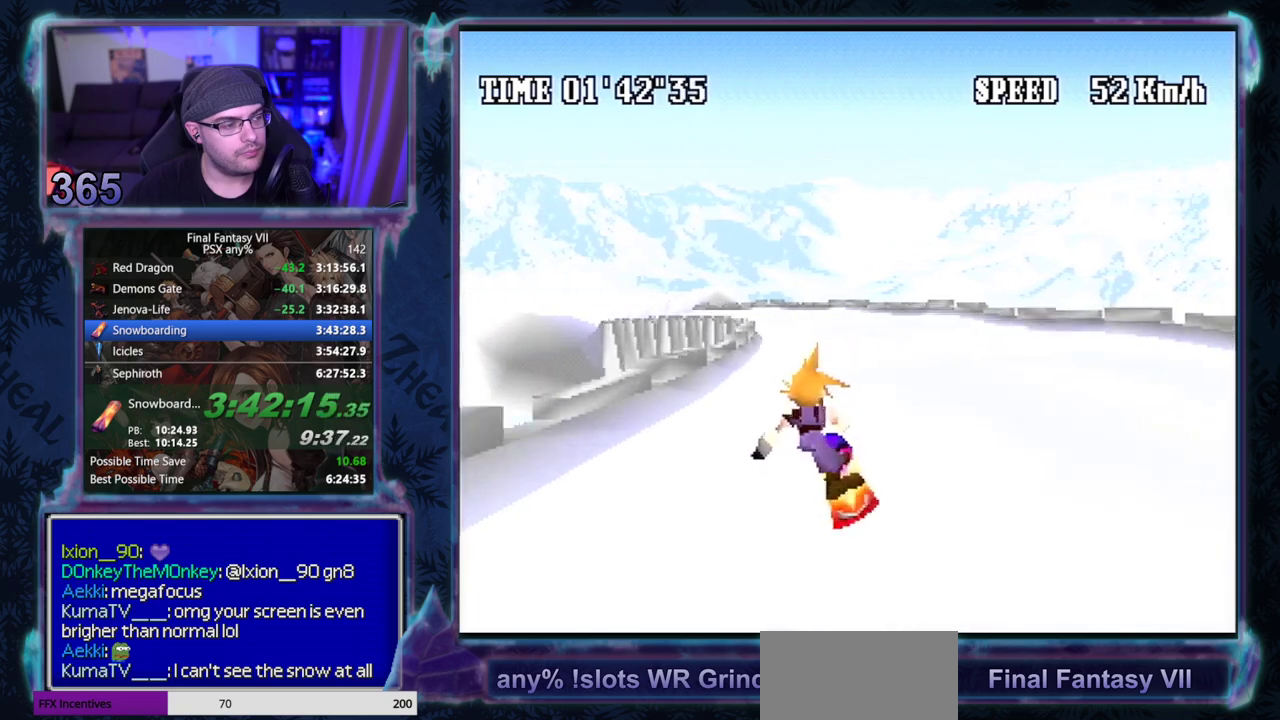
{"buttons": ["DPAD_LEFT"], "left_stick": "center", "events": [[167, "DPAD_LEFT", "up"], [250, "DPAD_LEFT", "down"]]}
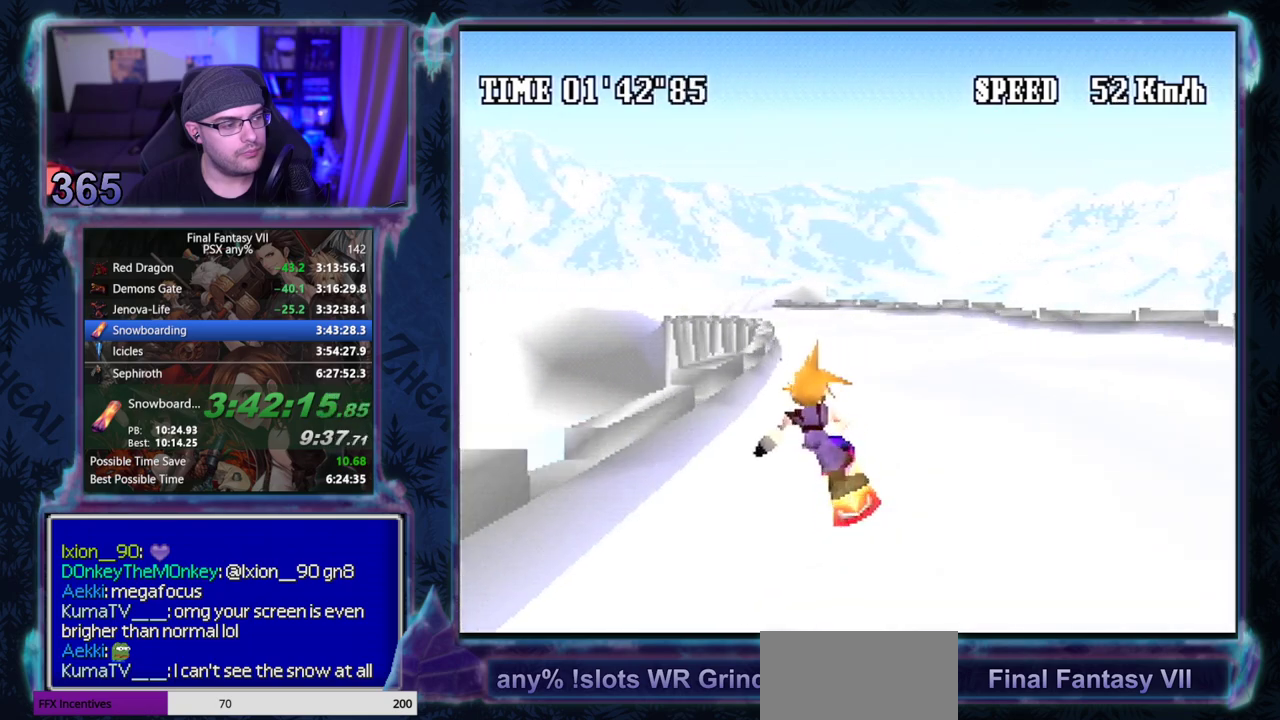
{"buttons": ["DPAD_LEFT"], "left_stick": "center", "events": [[117, "DPAD_LEFT", "up"], [233, "DPAD_LEFT", "down"], [383, "DPAD_LEFT", "up"], [433, "DPAD_LEFT", "down"]]}
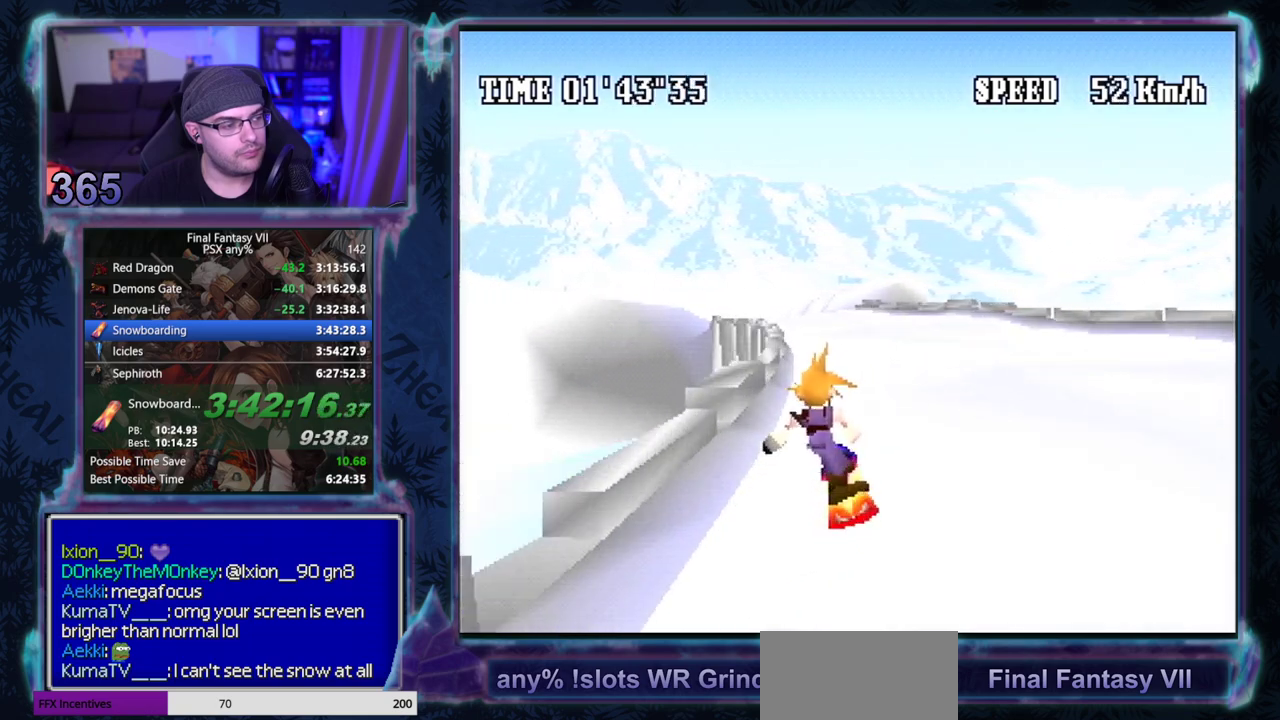
{"buttons": ["DPAD_LEFT"], "left_stick": "center", "events": [[167, "DPAD_LEFT", "up"], [250, "DPAD_LEFT", "down"], [383, "DPAD_LEFT", "up"], [450, "DPAD_LEFT", "down"]]}
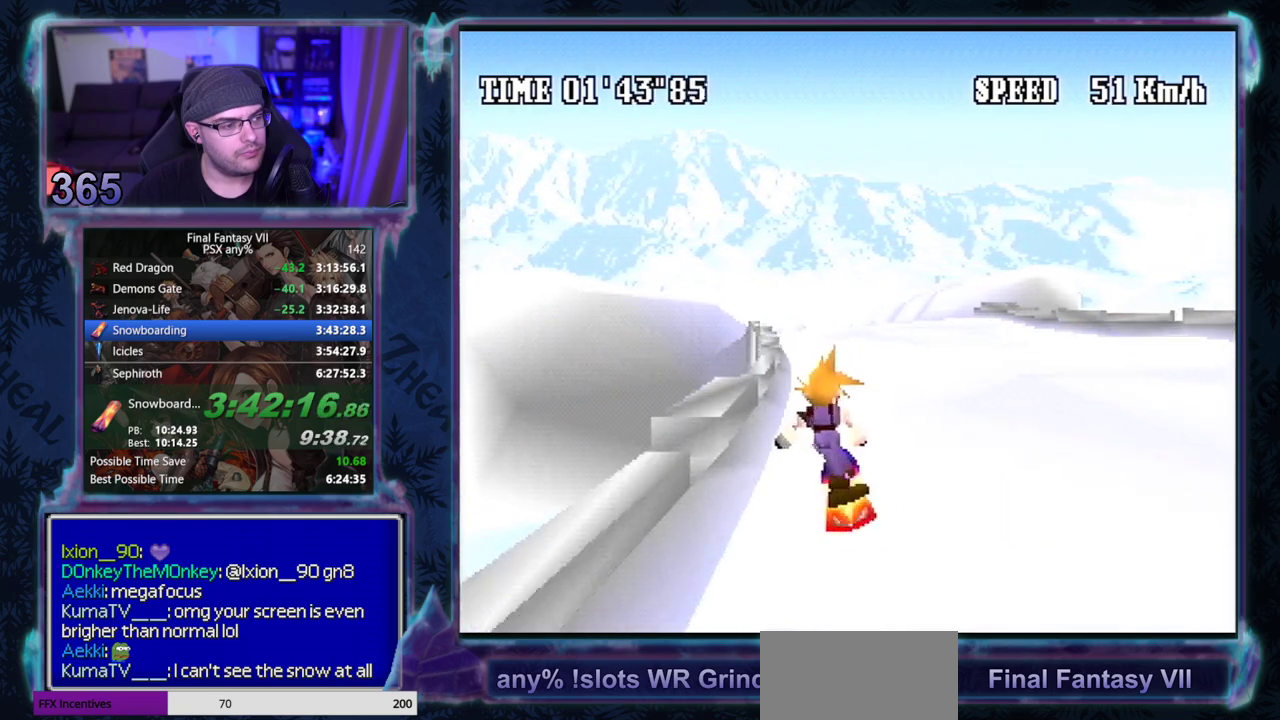
{"buttons": ["DPAD_LEFT"], "left_stick": "center", "events": [[100, "DPAD_LEFT", "up"], [367, "DPAD_LEFT", "down"]]}
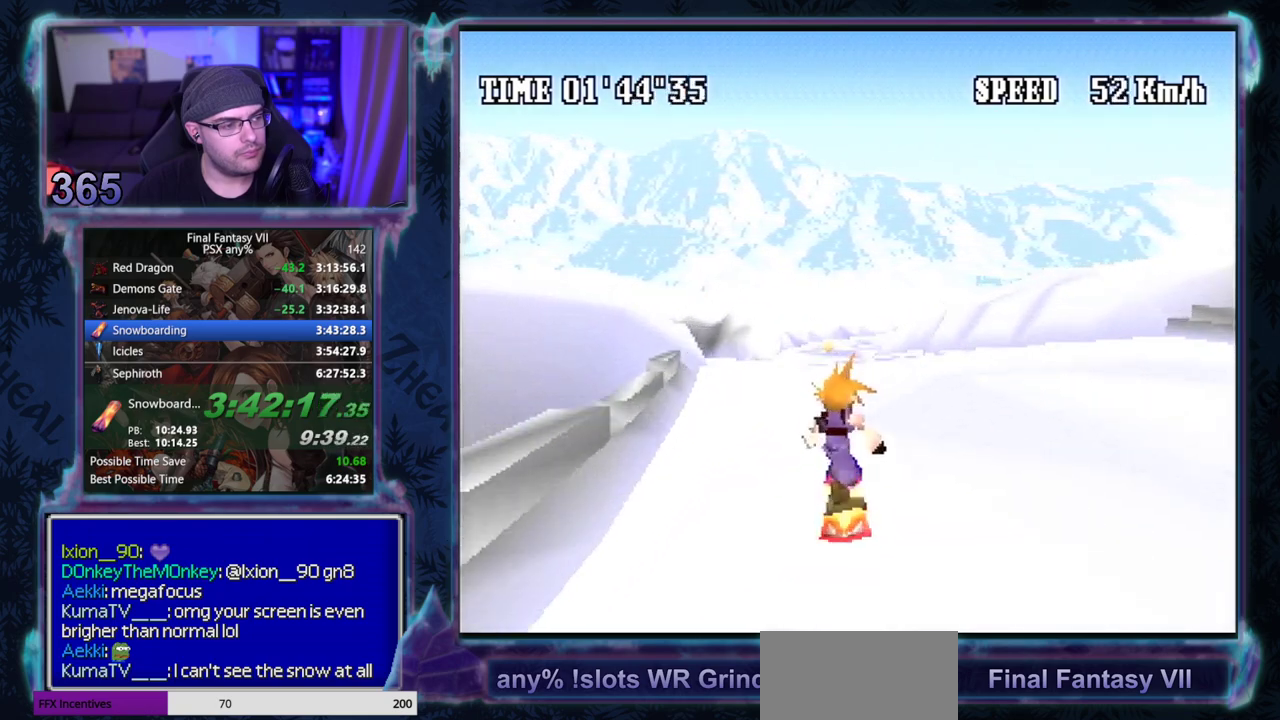
{"buttons": [], "left_stick": "center", "events": [[17, "DPAD_LEFT", "up"], [150, "DPAD_LEFT", "down"], [267, "DPAD_LEFT", "up"]]}
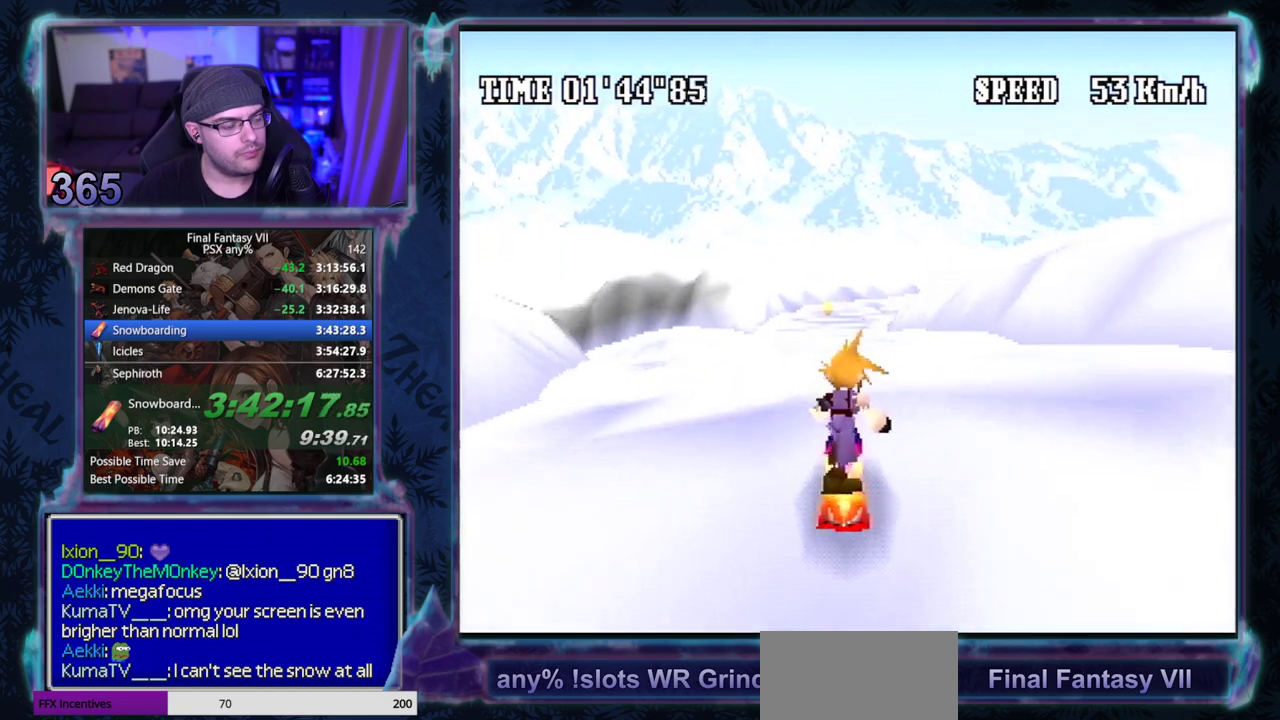
{"buttons": ["DPAD_RIGHT"], "left_stick": "center", "events": [[233, "DPAD_RIGHT", "down"]]}
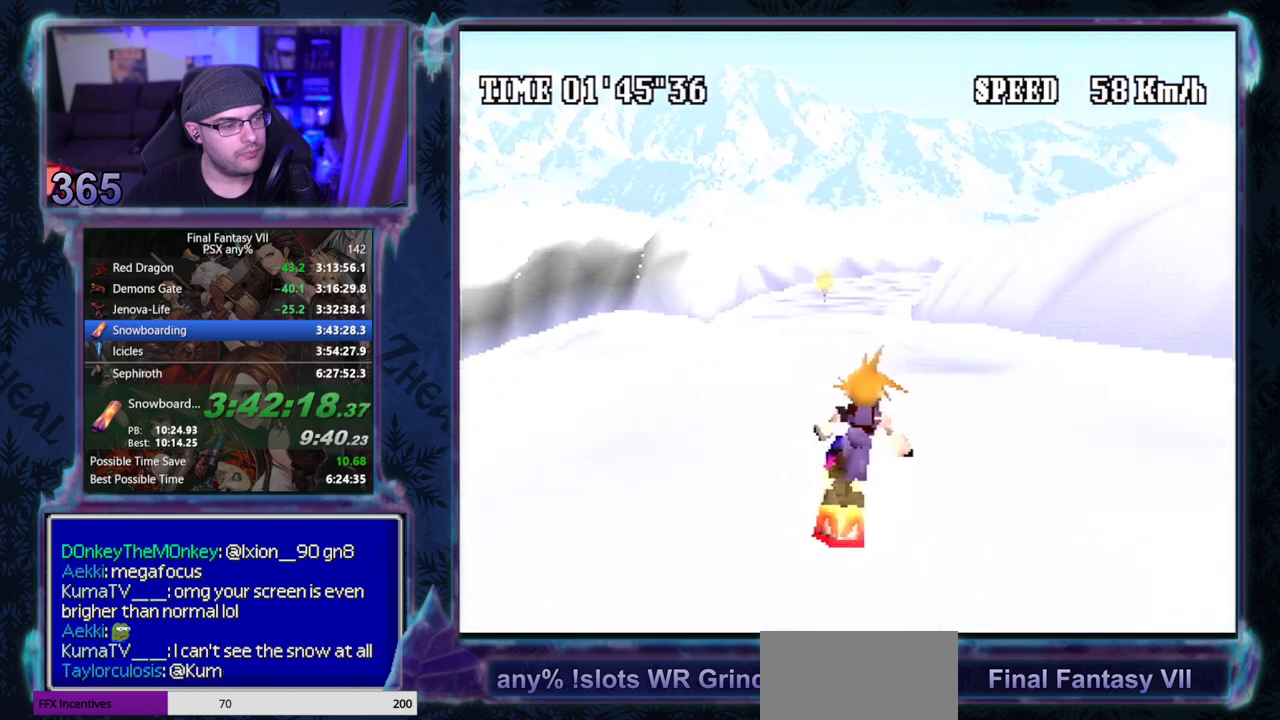
{"buttons": [], "left_stick": "center", "events": [[150, "DPAD_RIGHT", "up"], [267, "DPAD_RIGHT", "down"], [467, "DPAD_RIGHT", "up"]]}
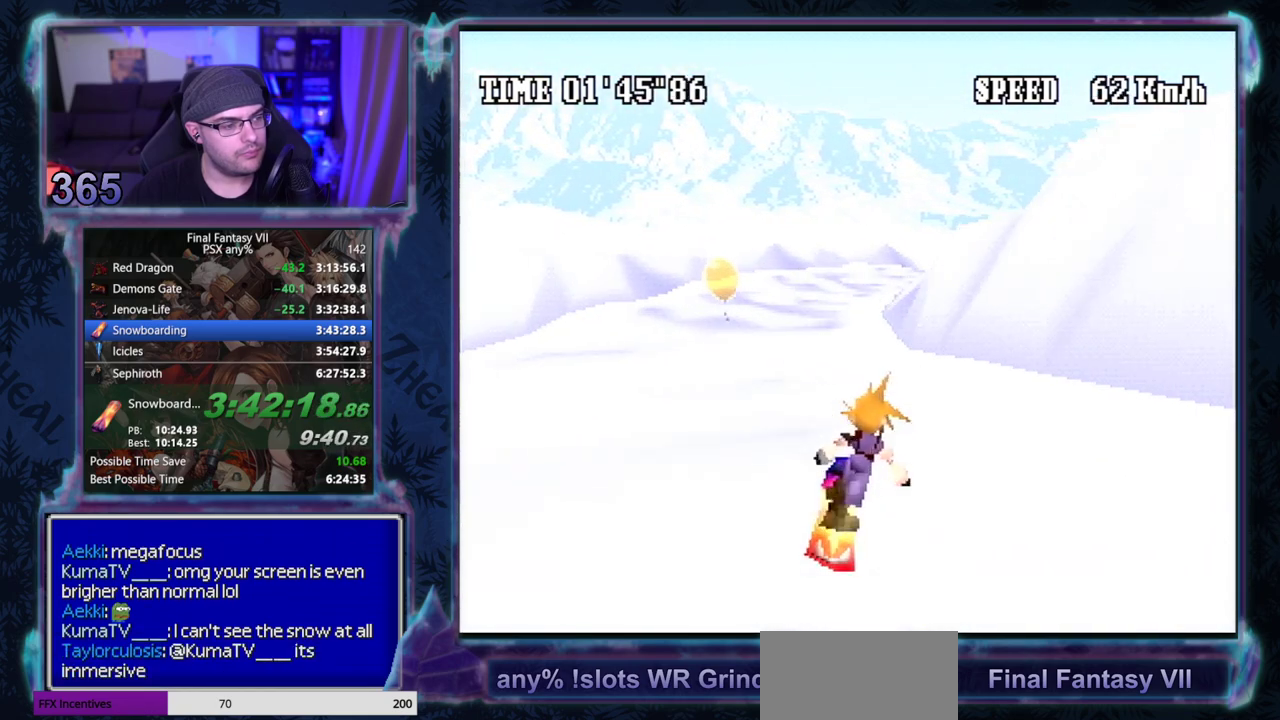
{"buttons": ["DPAD_RIGHT"], "left_stick": "center", "events": [[67, "DPAD_RIGHT", "down"]]}
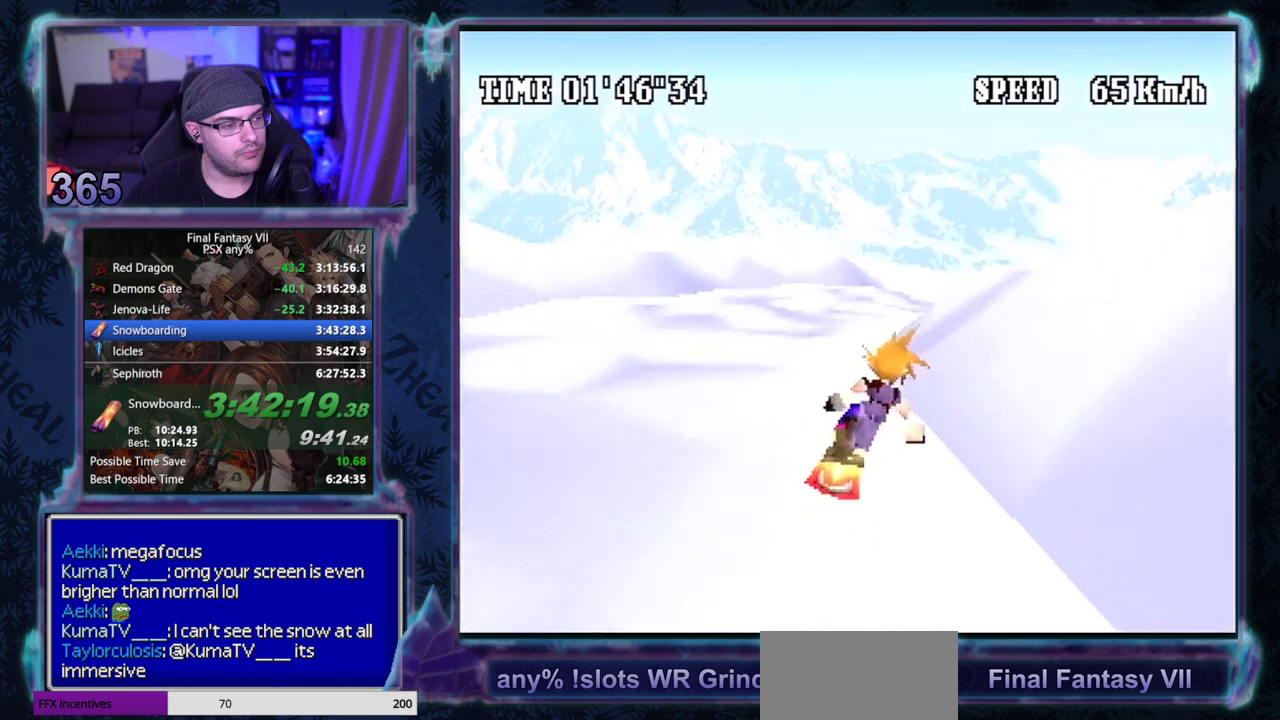
{"buttons": ["DPAD_RIGHT"], "left_stick": "center", "events": []}
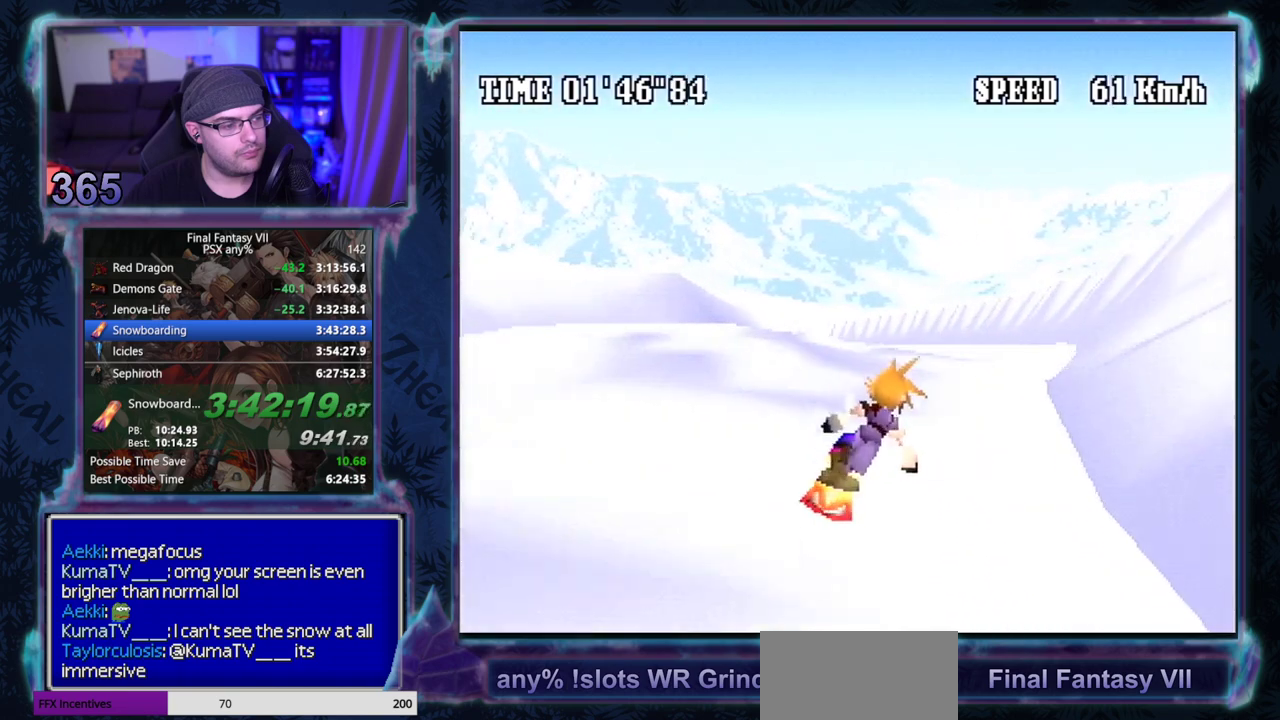
{"buttons": ["DPAD_RIGHT"], "left_stick": "center", "events": [[183, "DPAD_RIGHT", "up"], [400, "DPAD_RIGHT", "down"]]}
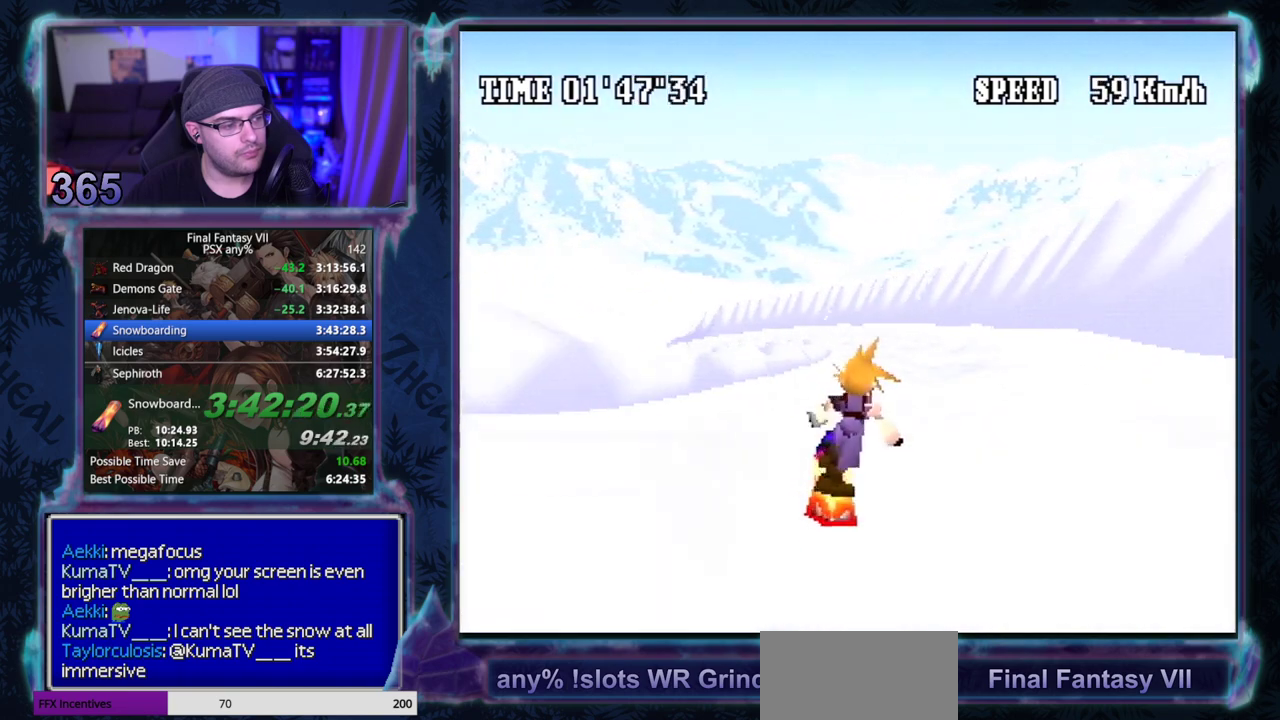
{"buttons": ["DPAD_LEFT"], "left_stick": "center", "events": [[133, "DPAD_RIGHT", "up"], [433, "DPAD_LEFT", "down"]]}
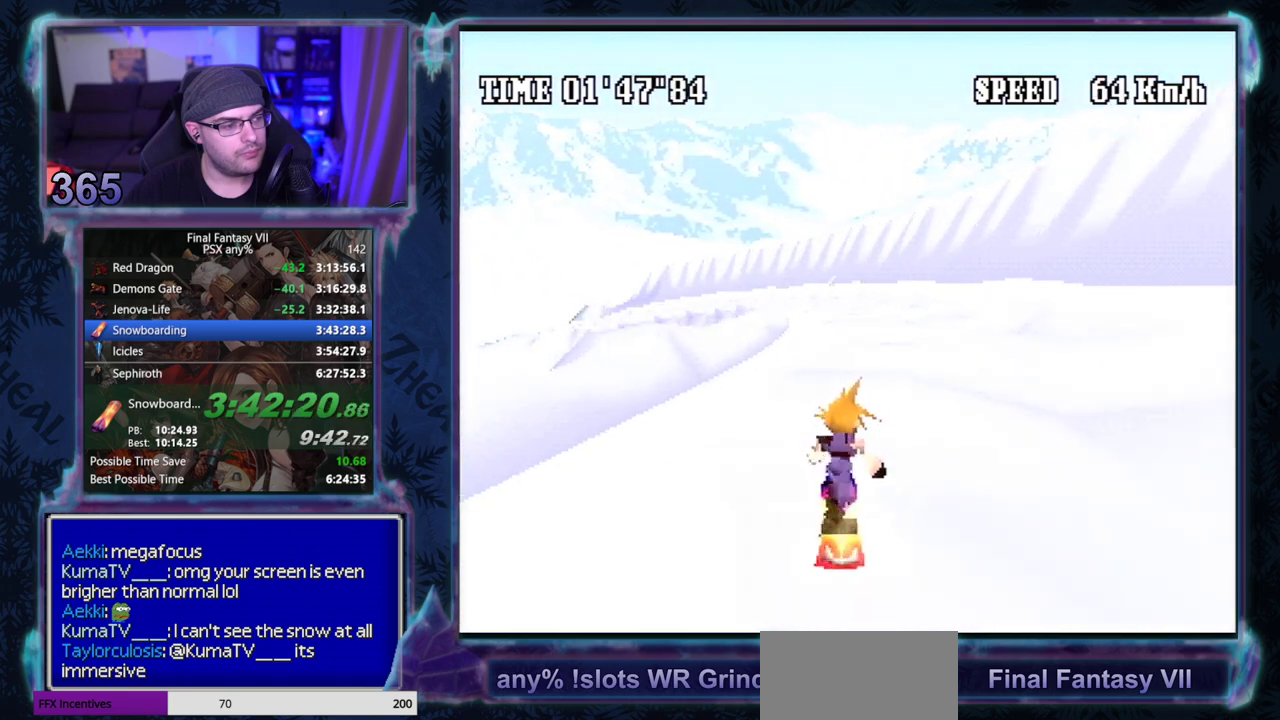
{"buttons": ["DPAD_LEFT"], "left_stick": "center", "events": [[267, "DPAD_LEFT", "up"], [400, "DPAD_LEFT", "down"]]}
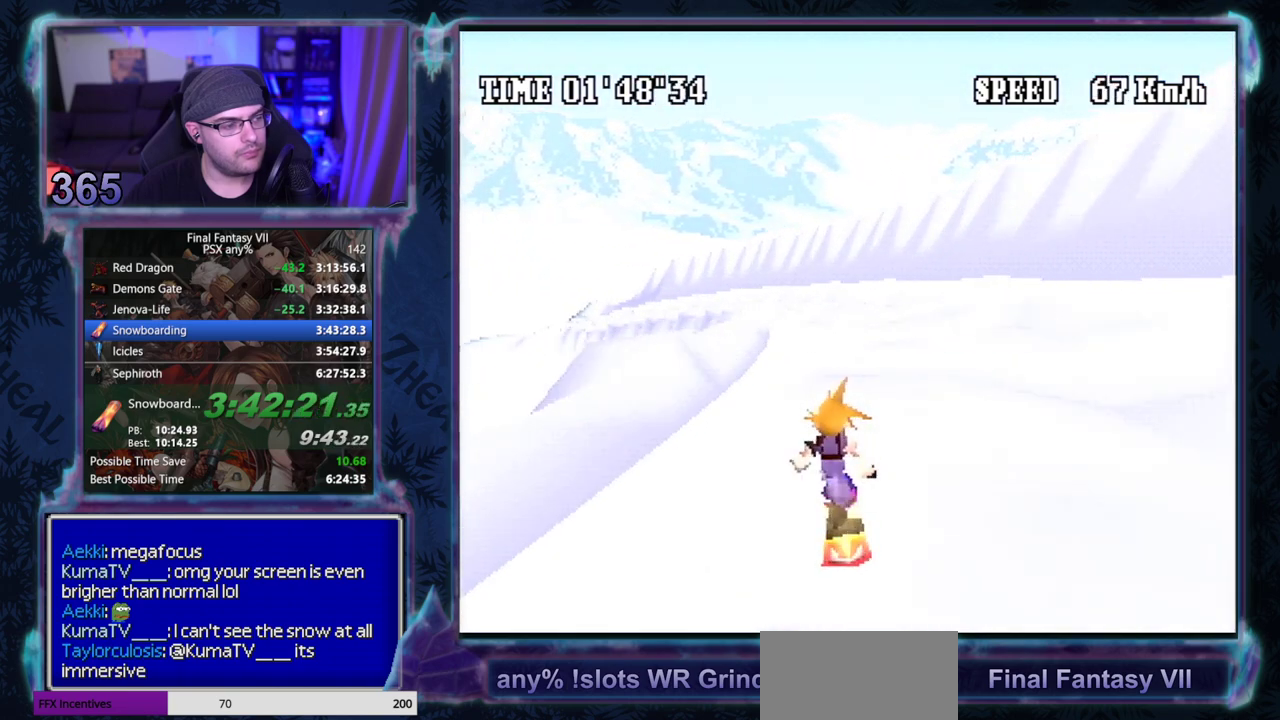
{"buttons": ["DPAD_LEFT"], "left_stick": "center", "events": [[267, "DPAD_LEFT", "up"], [400, "DPAD_LEFT", "down"]]}
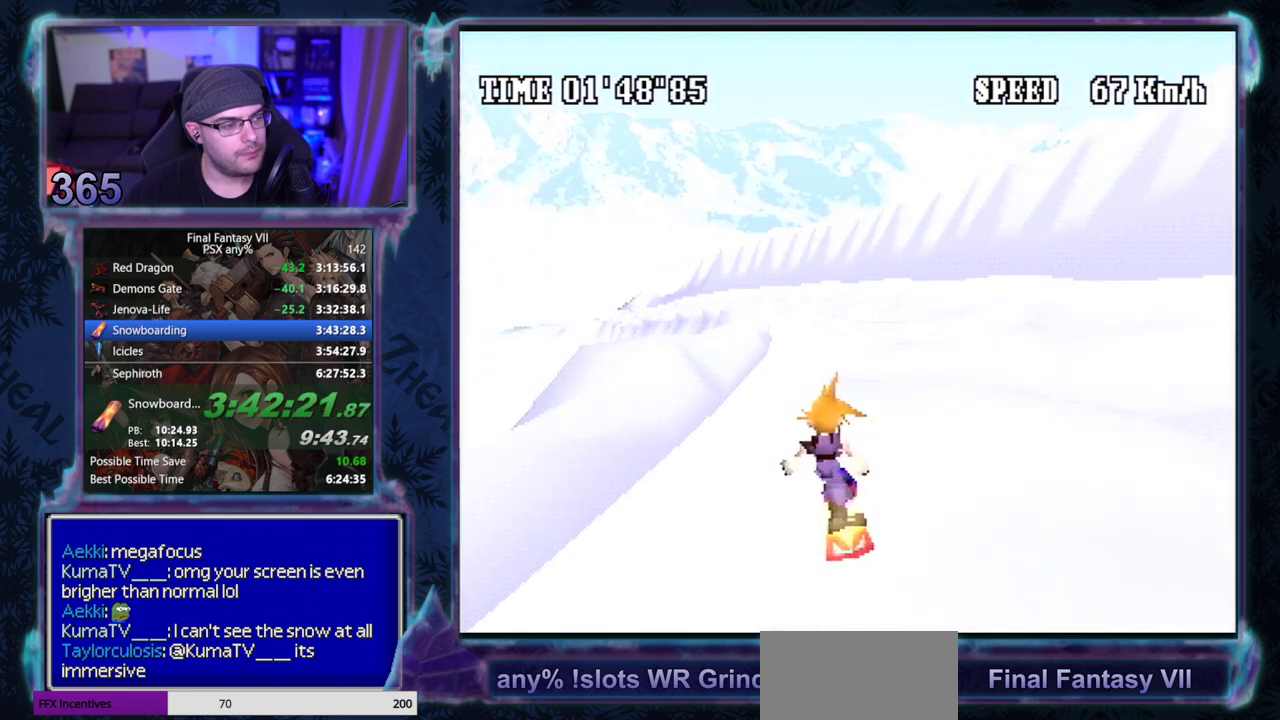
{"buttons": [], "left_stick": "center", "events": [[183, "DPAD_LEFT", "up"], [300, "DPAD_LEFT", "down"], [433, "DPAD_LEFT", "up"]]}
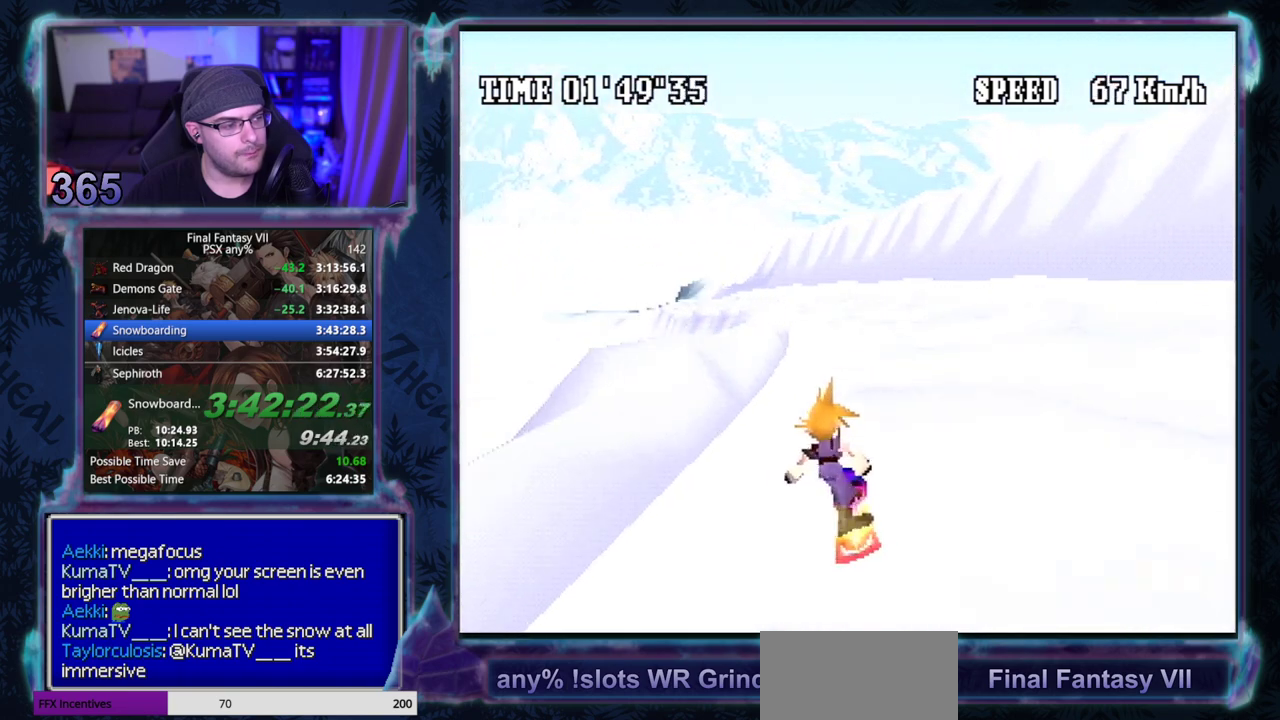
{"buttons": ["DPAD_LEFT"], "left_stick": "center", "events": [[83, "DPAD_LEFT", "down"], [183, "DPAD_LEFT", "up"], [300, "DPAD_LEFT", "down"]]}
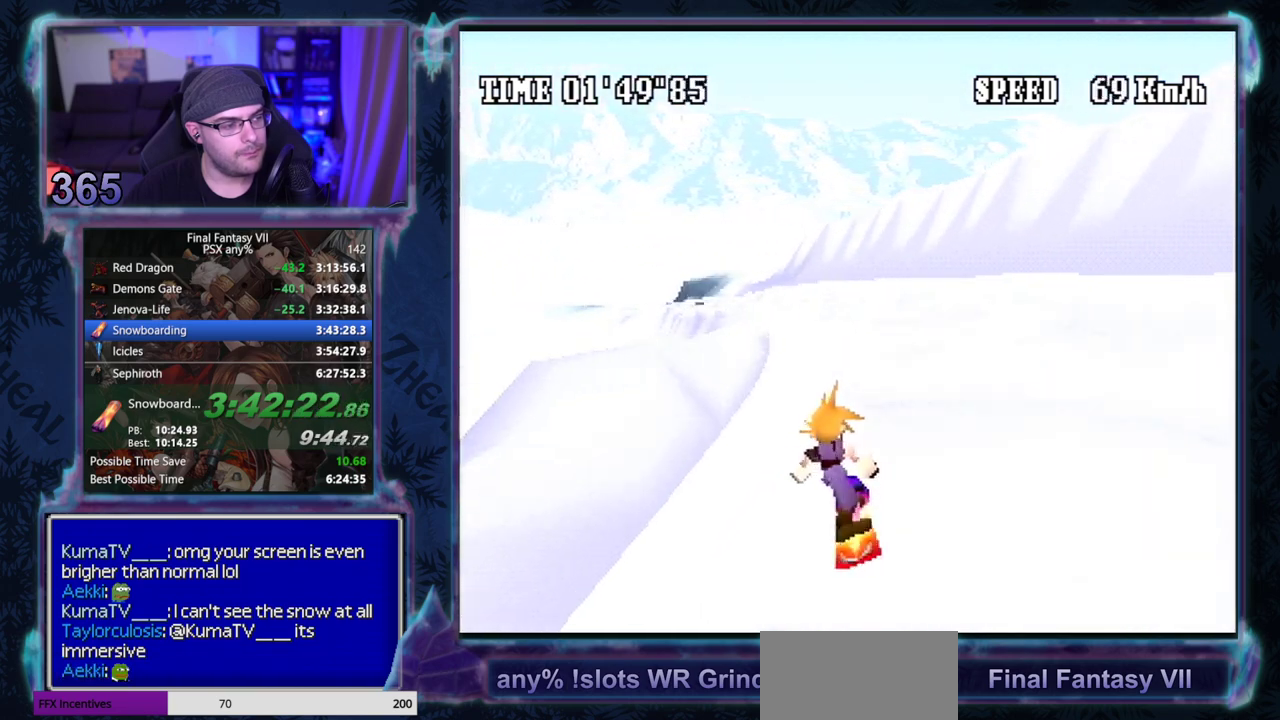
{"buttons": ["DPAD_LEFT"], "left_stick": "center", "events": [[100, "DPAD_LEFT", "up"], [200, "DPAD_LEFT", "down"]]}
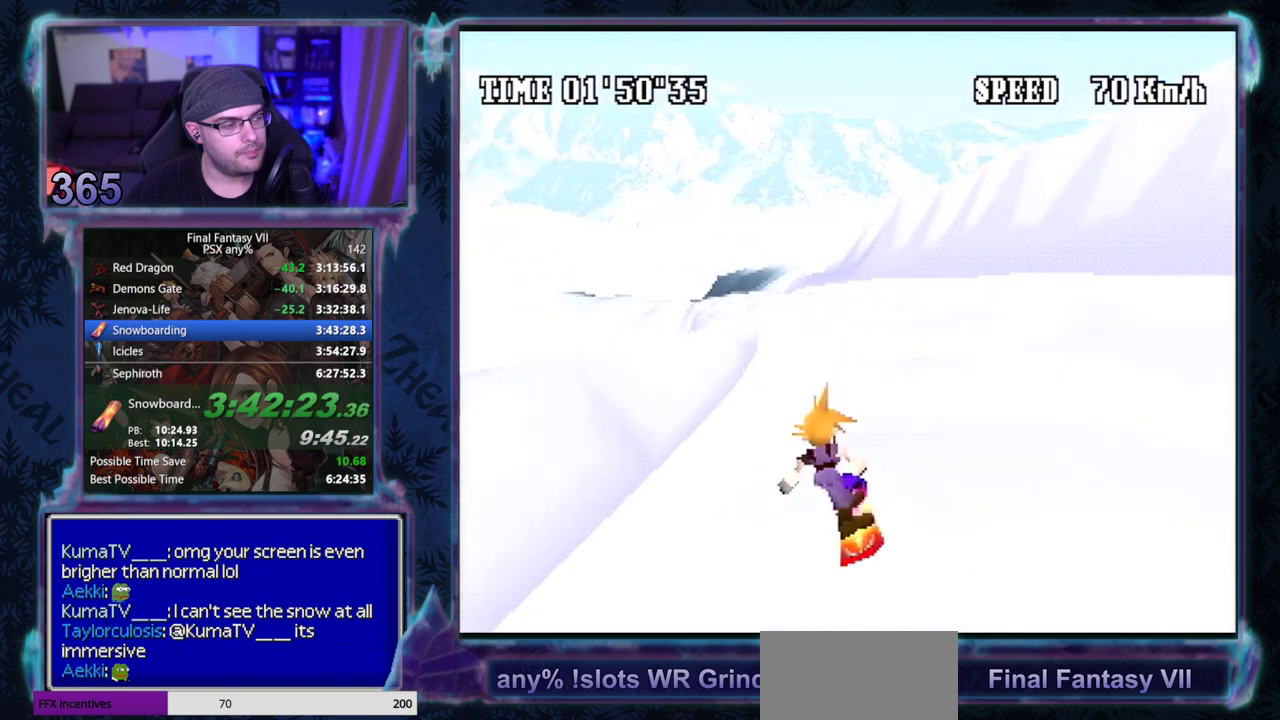
{"buttons": [], "left_stick": "center", "events": [[67, "DPAD_LEFT", "up"], [183, "DPAD_LEFT", "down"], [500, "DPAD_LEFT", "up"]]}
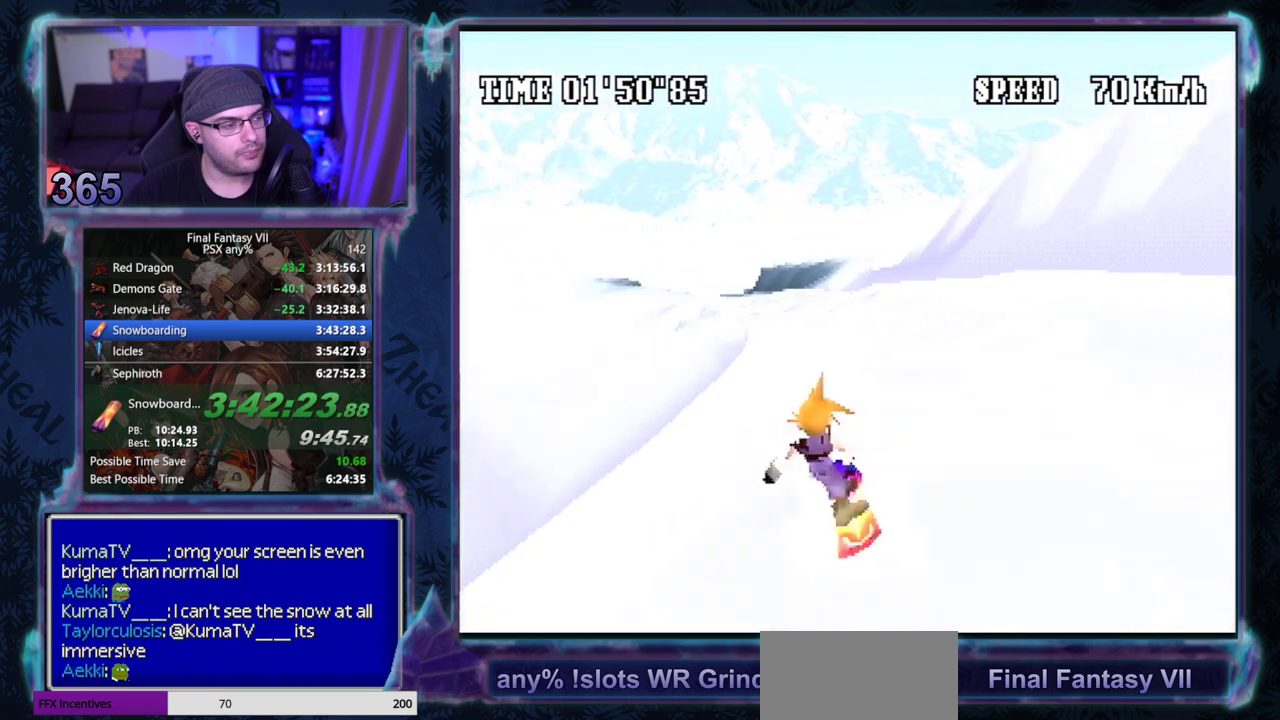
{"buttons": [], "left_stick": "center", "events": [[133, "DPAD_LEFT", "down"], [350, "DPAD_LEFT", "up"]]}
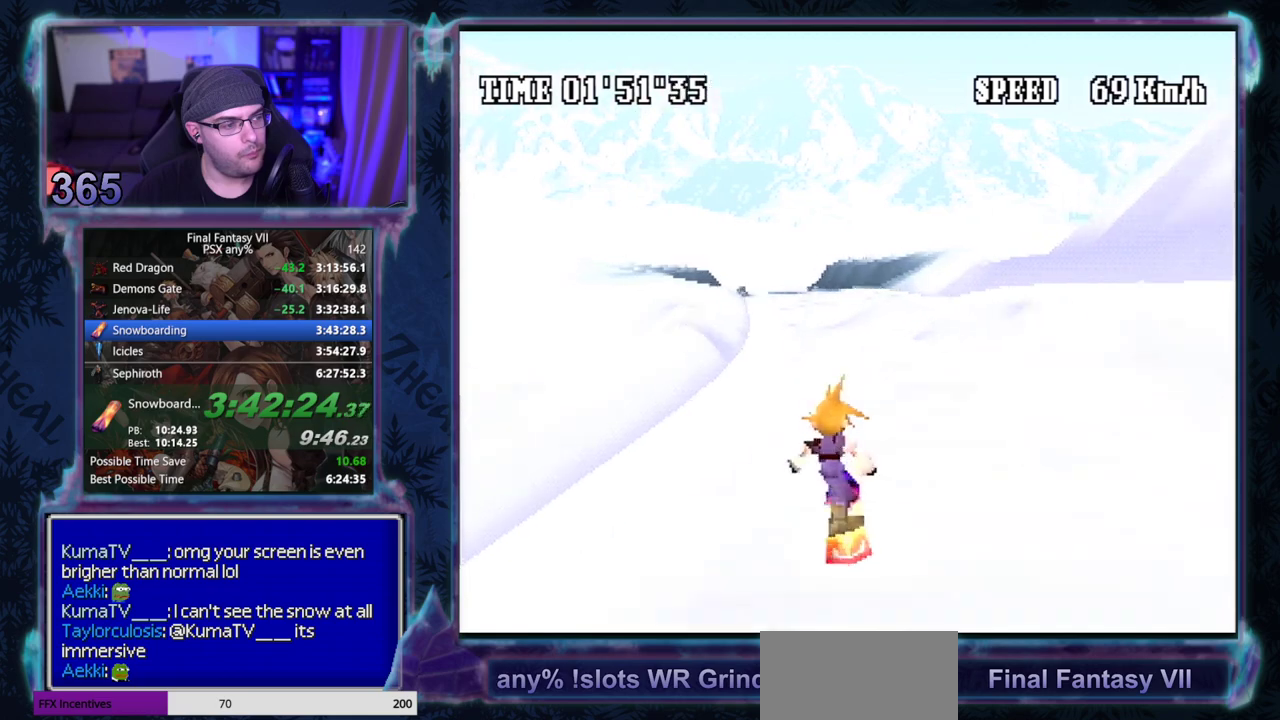
{"buttons": ["DPAD_LEFT"], "left_stick": "center", "events": [[17, "DPAD_LEFT", "down"], [200, "DPAD_LEFT", "up"], [383, "DPAD_LEFT", "down"]]}
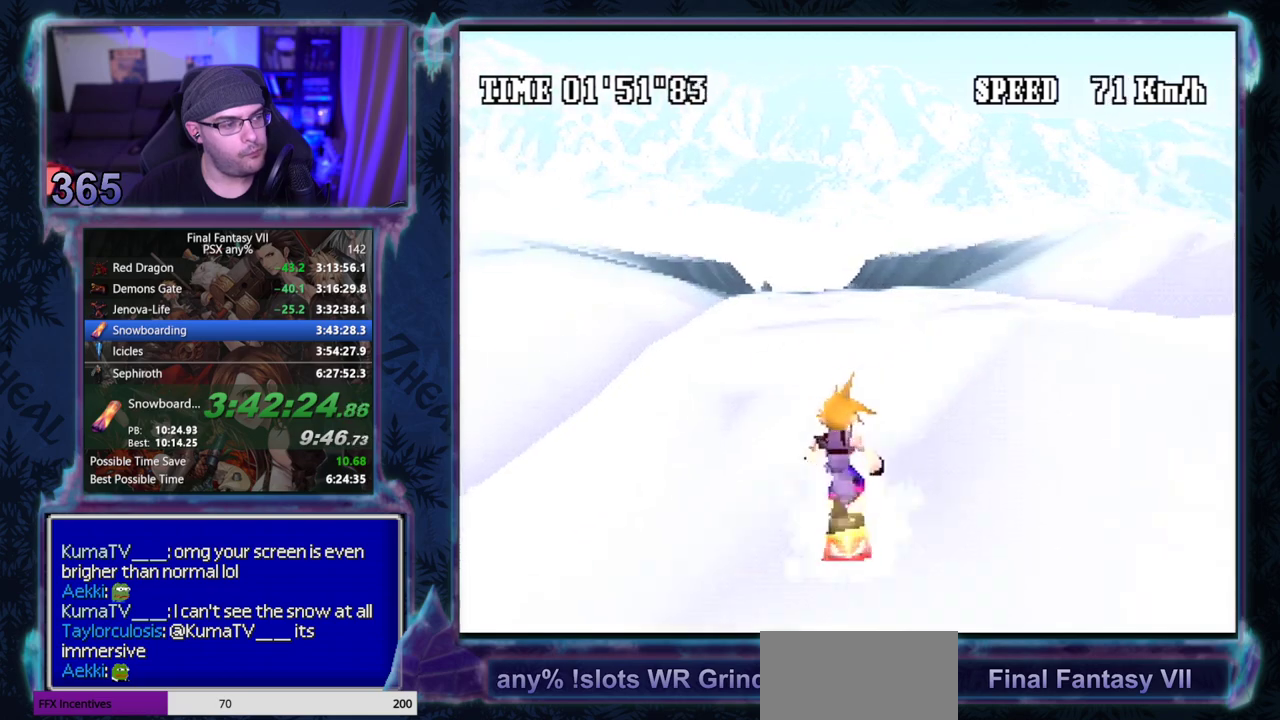
{"buttons": ["DPAD_LEFT"], "left_stick": "center", "events": [[233, "DPAD_LEFT", "up"], [500, "DPAD_LEFT", "down"]]}
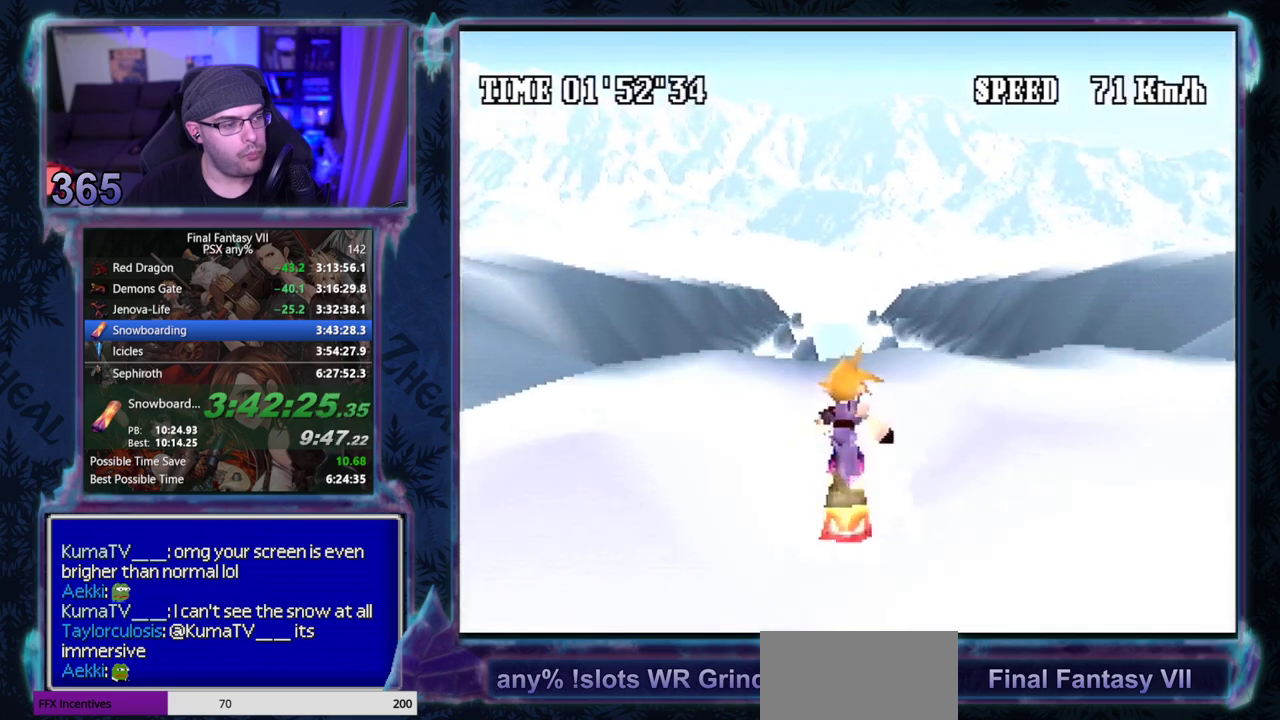
{"buttons": ["R1", "DPAD_LEFT"], "left_stick": "center", "events": [[200, "DPAD_LEFT", "up"], [283, "R1", "down"], [417, "DPAD_LEFT", "down"]]}
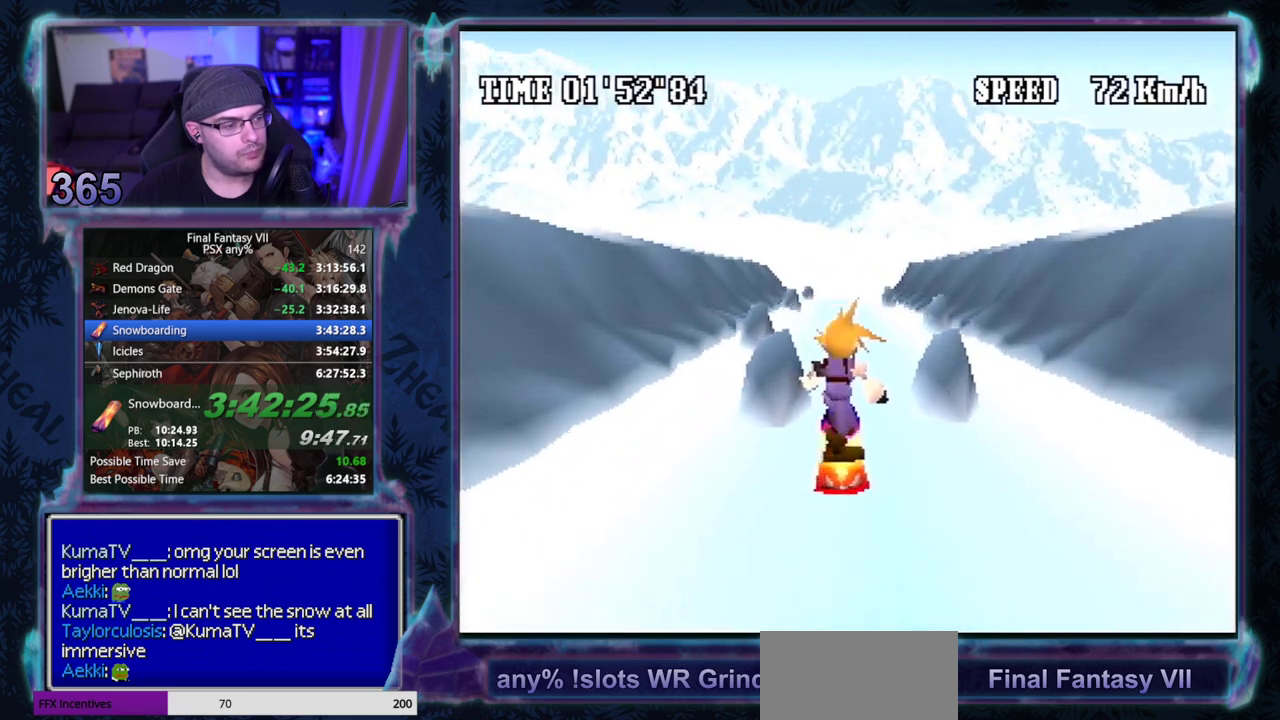
{"buttons": ["R1"], "left_stick": "center", "events": [[367, "DPAD_LEFT", "up"]]}
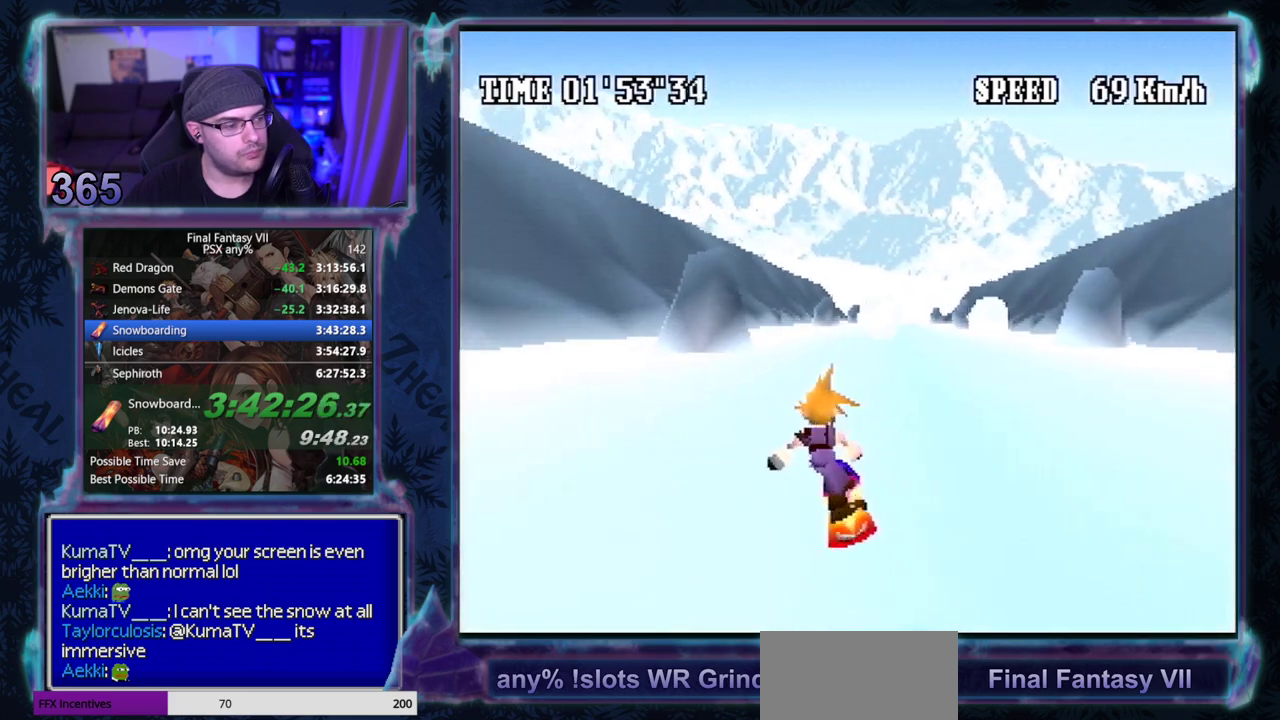
{"buttons": ["R1"], "left_stick": "center", "events": []}
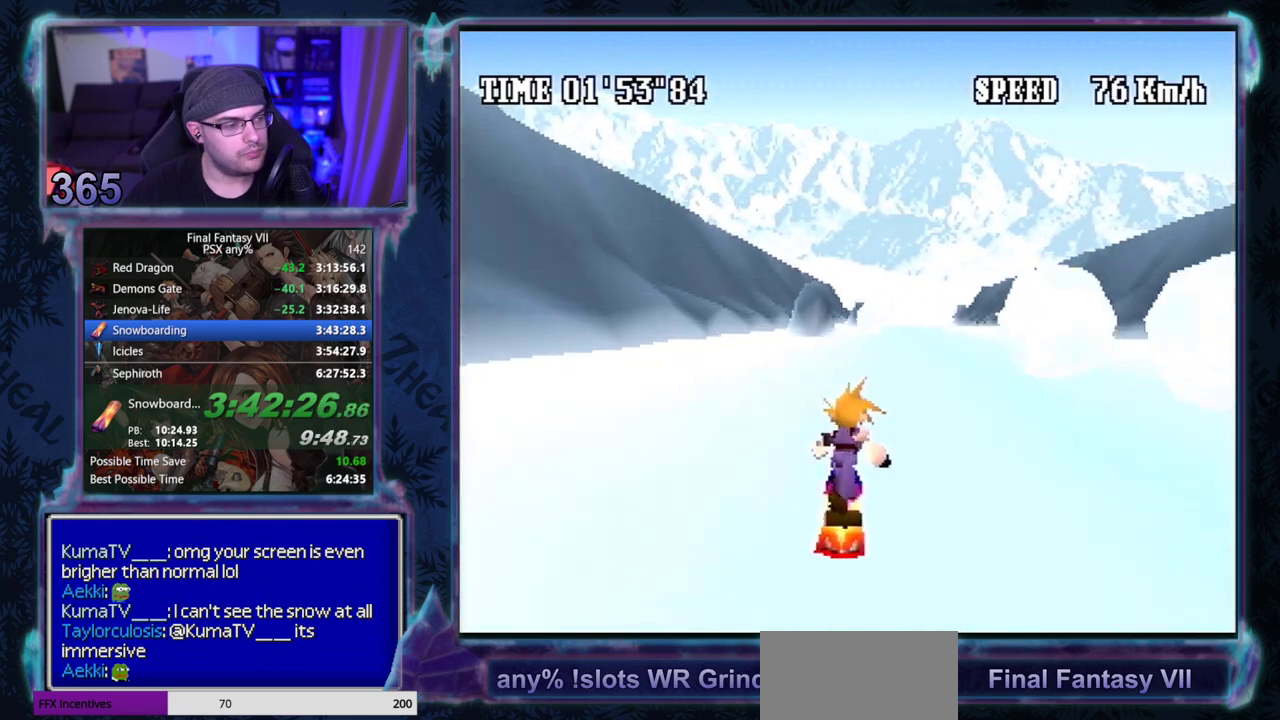
{"buttons": ["R1"], "left_stick": "center", "events": [[167, "DPAD_RIGHT", "down"], [400, "DPAD_RIGHT", "up"]]}
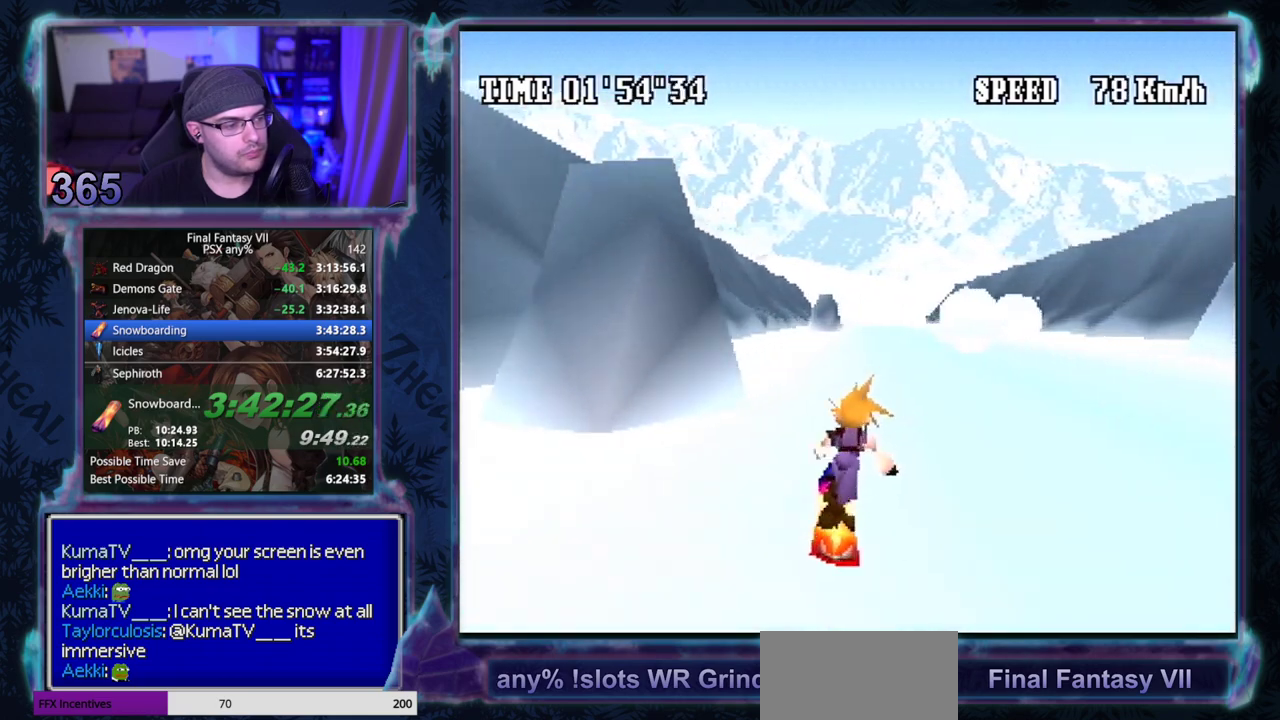
{"buttons": ["R1"], "left_stick": "center", "events": [[150, "DPAD_RIGHT", "down"], [267, "DPAD_RIGHT", "up"]]}